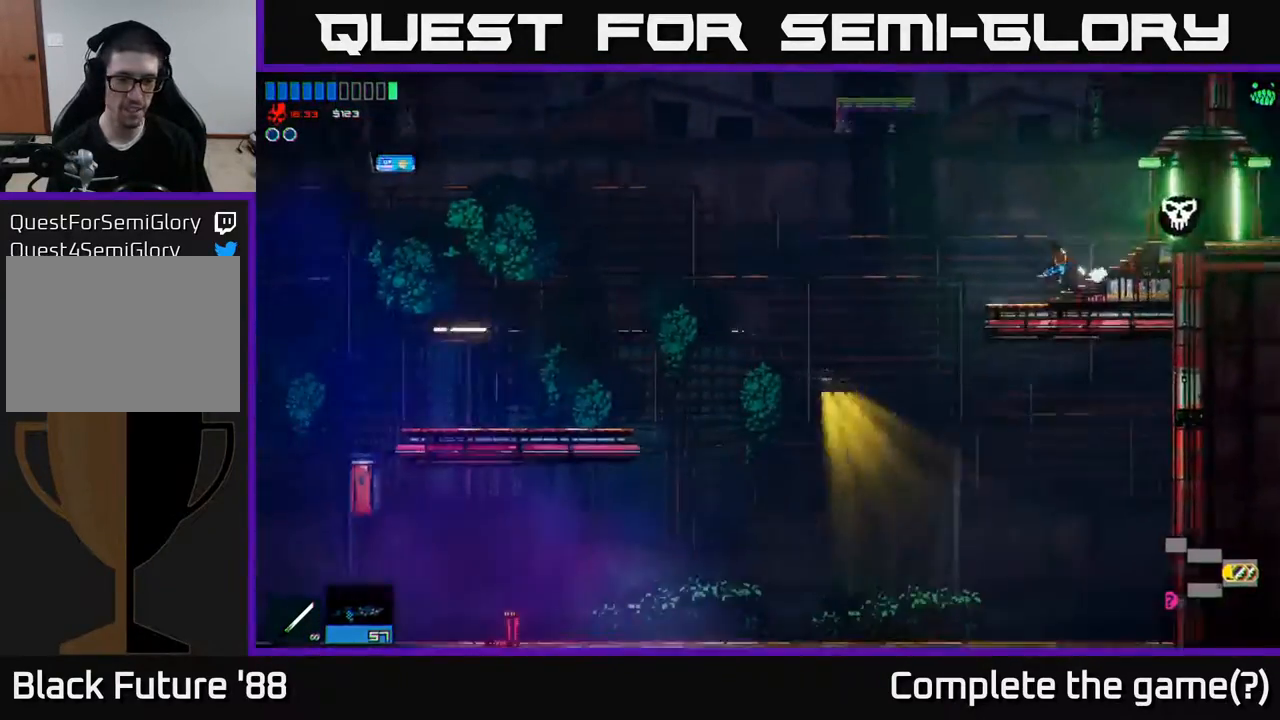
Gameplay with a controller (Xbox layout); each line is a JSON object with the inputs held at the frame after it. "events" lists button and stick changes between this image and that frame as [ms after this image, input, new state], when the widget could be followed in between.
{"buttons": [], "left_stick": "left", "right_stick": "center", "events": []}
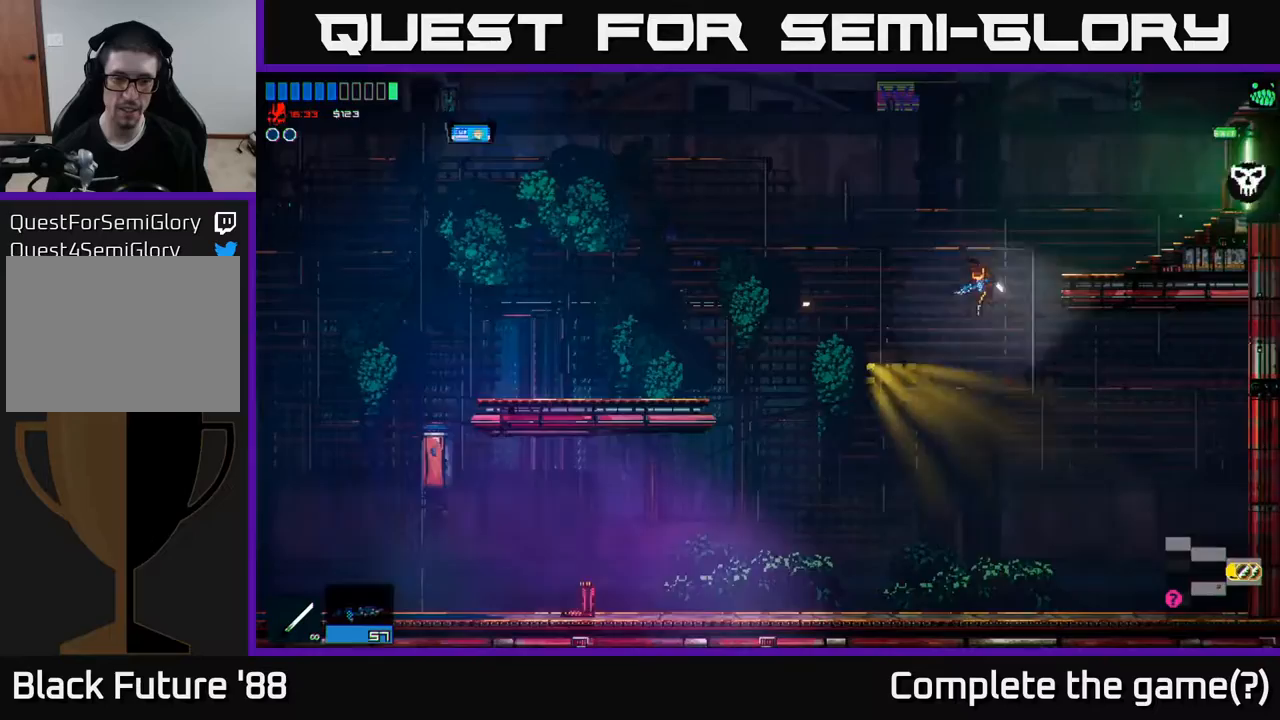
{"buttons": [], "left_stick": "left", "right_stick": "center", "events": []}
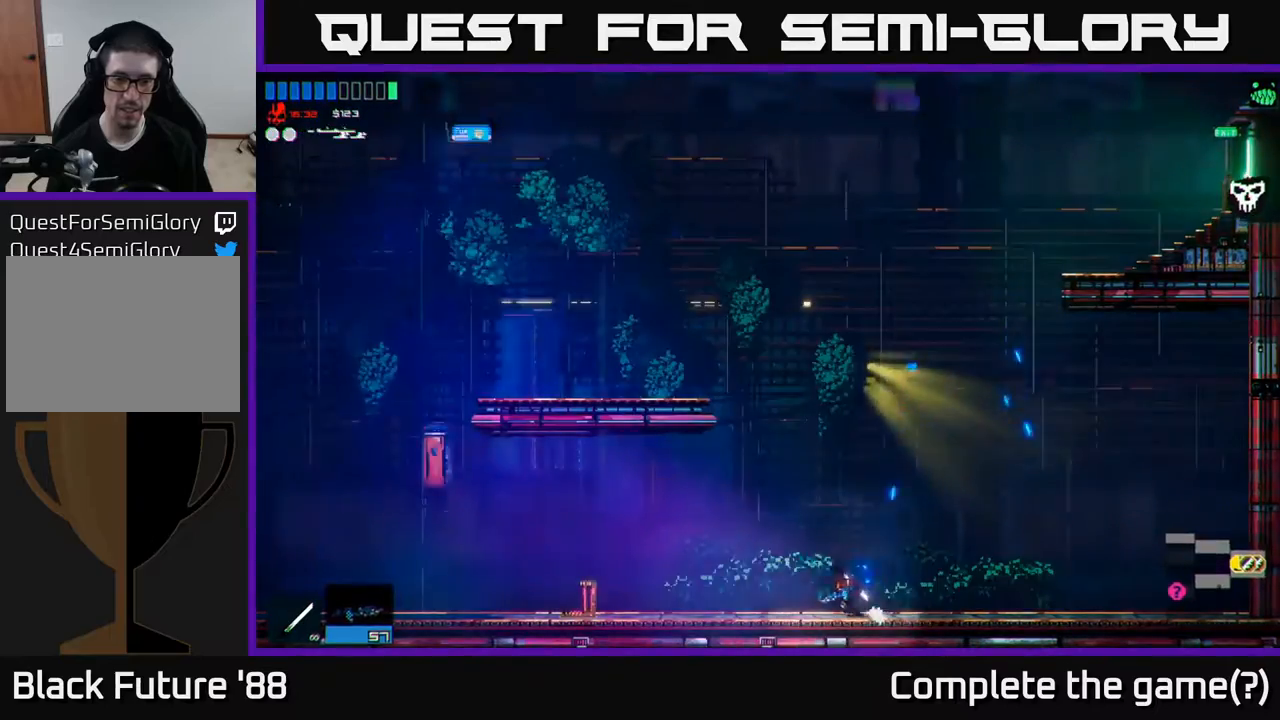
{"buttons": [], "left_stick": "left", "right_stick": "center", "events": []}
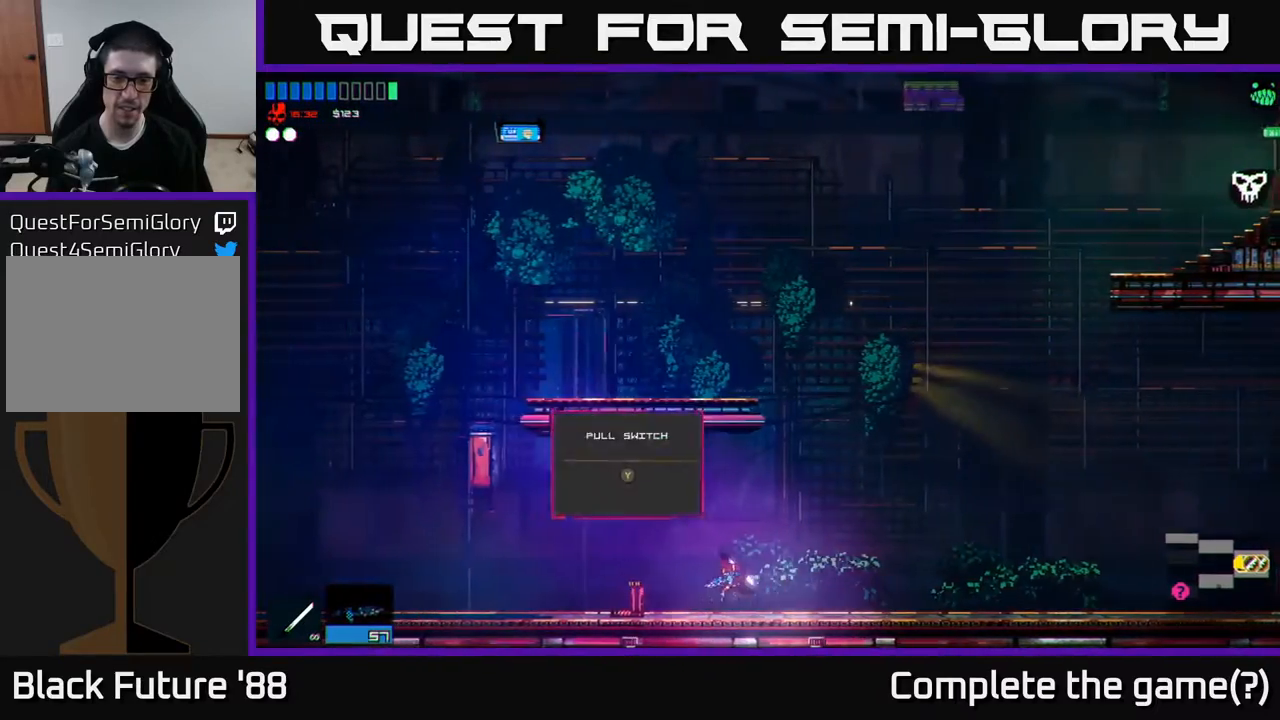
{"buttons": [], "left_stick": "left", "right_stick": "center", "events": [[233, "Y", "down"], [283, "Y", "up"]]}
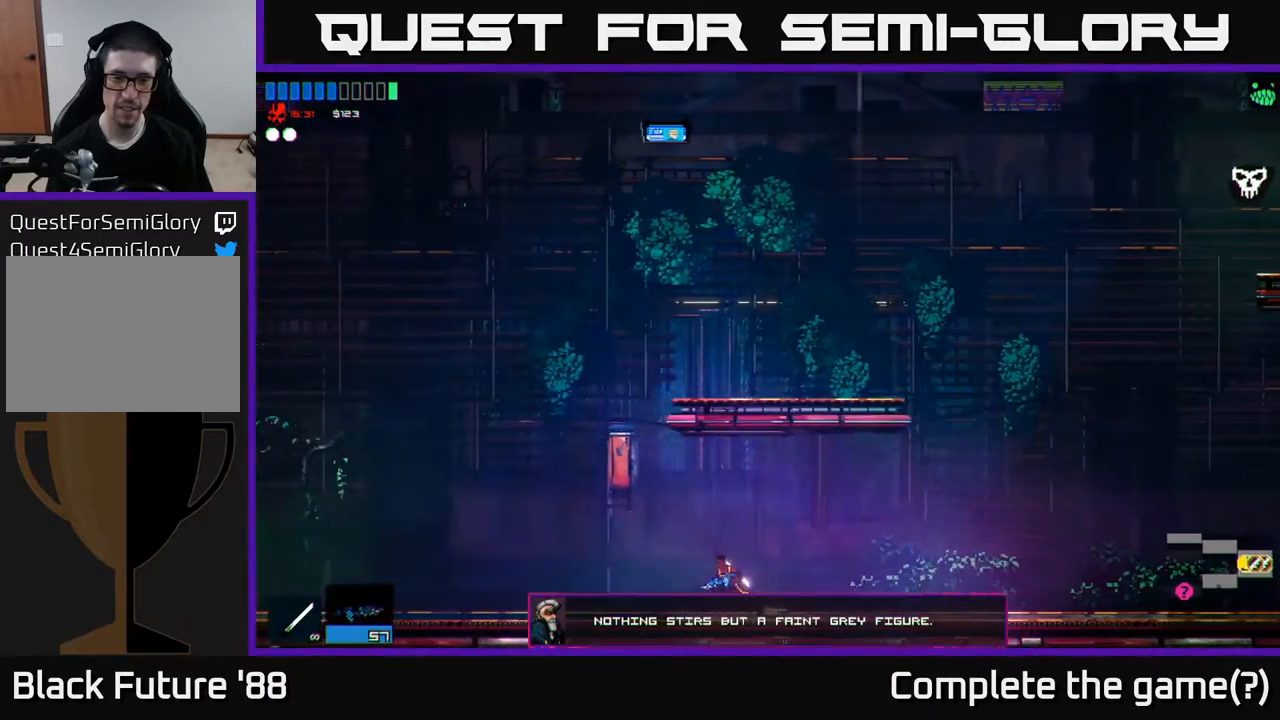
{"buttons": [], "left_stick": "left", "right_stick": "center", "events": []}
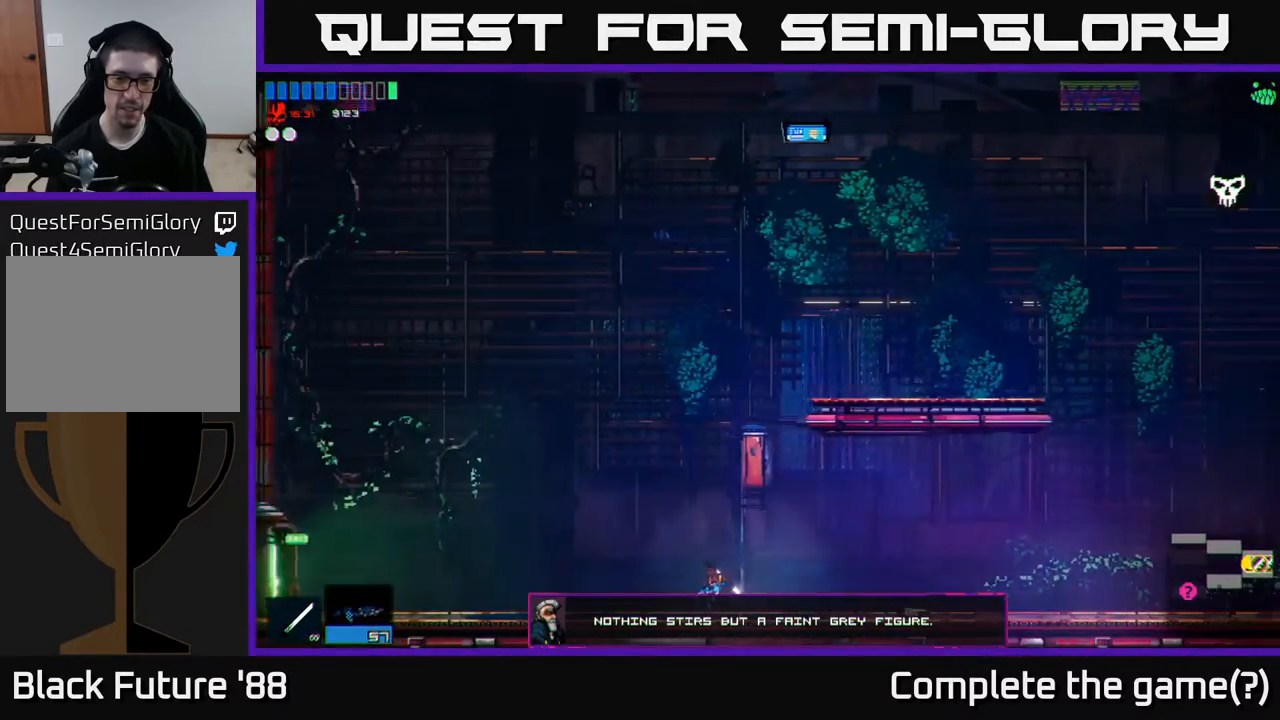
{"buttons": [], "left_stick": "left", "right_stick": "center", "events": []}
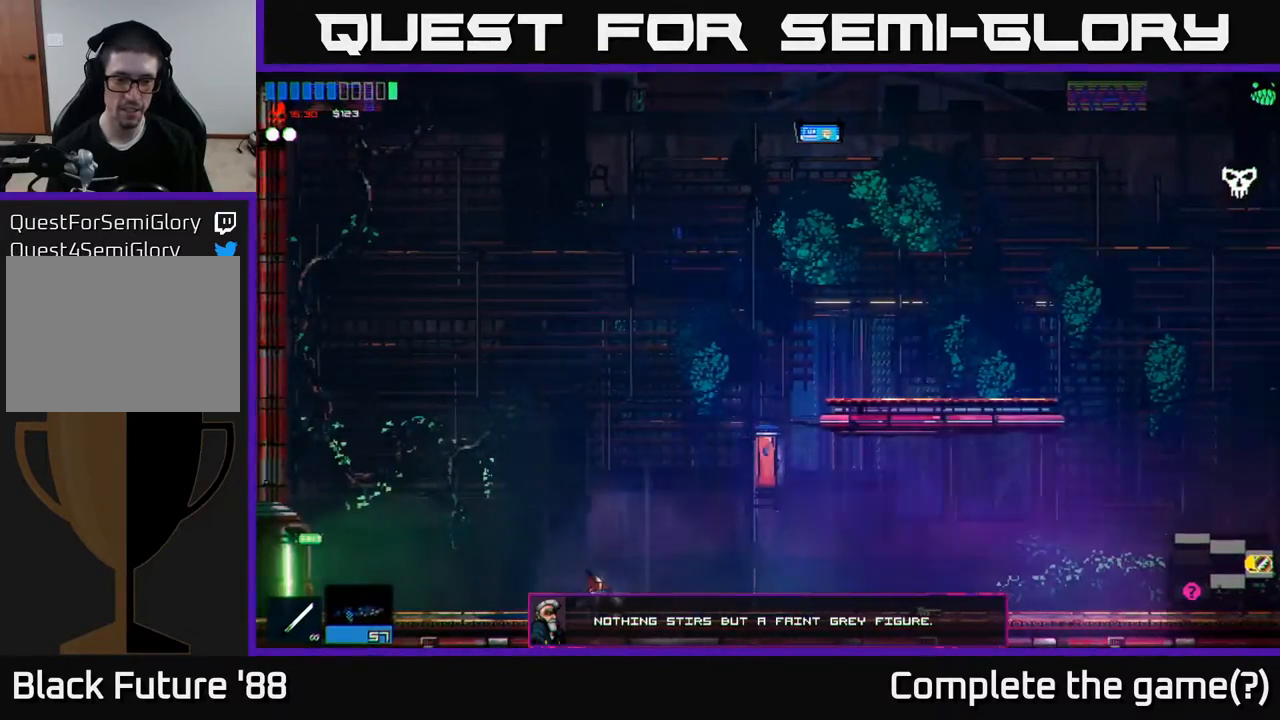
{"buttons": [], "left_stick": "left", "right_stick": "center", "events": []}
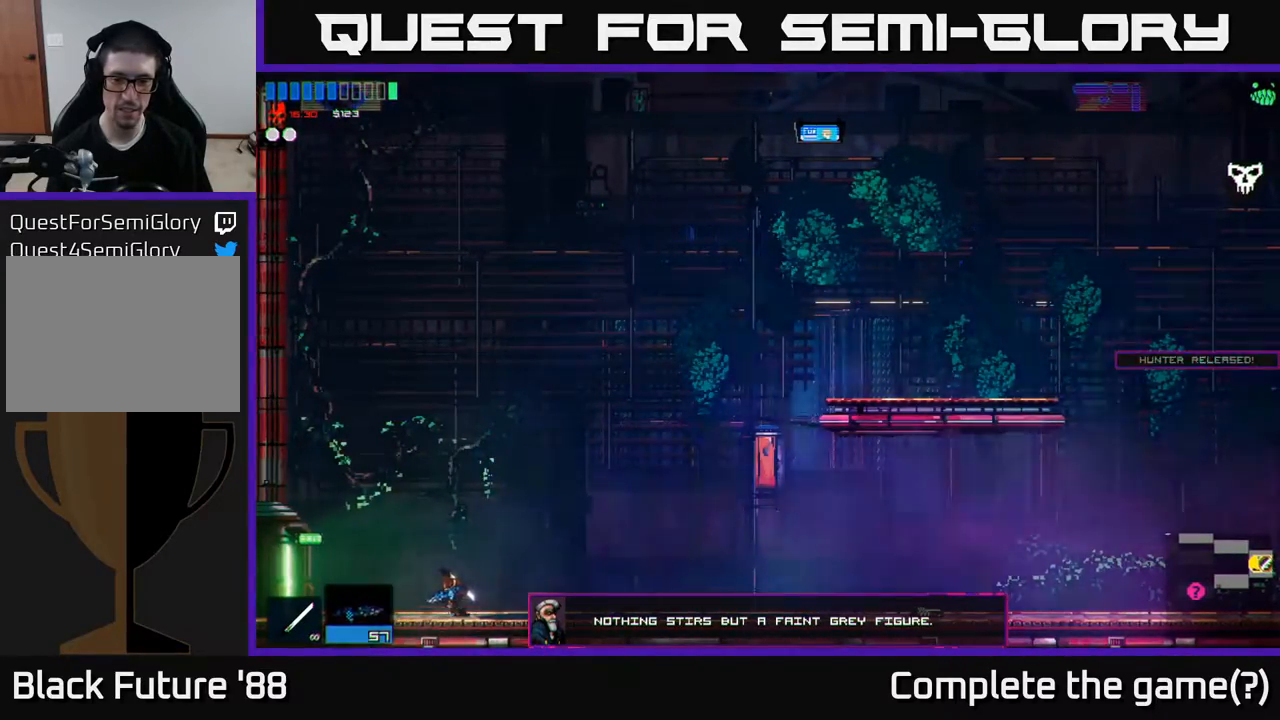
{"buttons": [], "left_stick": "left", "right_stick": "center", "events": []}
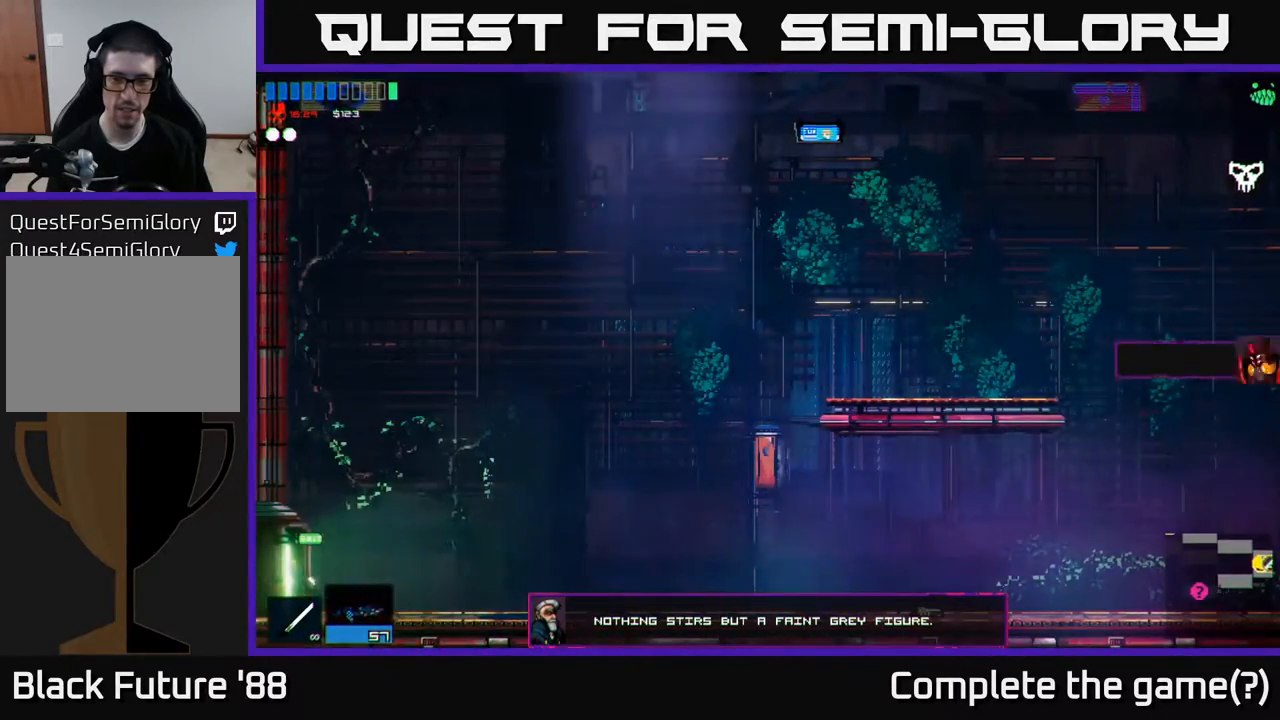
{"buttons": [], "left_stick": "left", "right_stick": "center", "events": []}
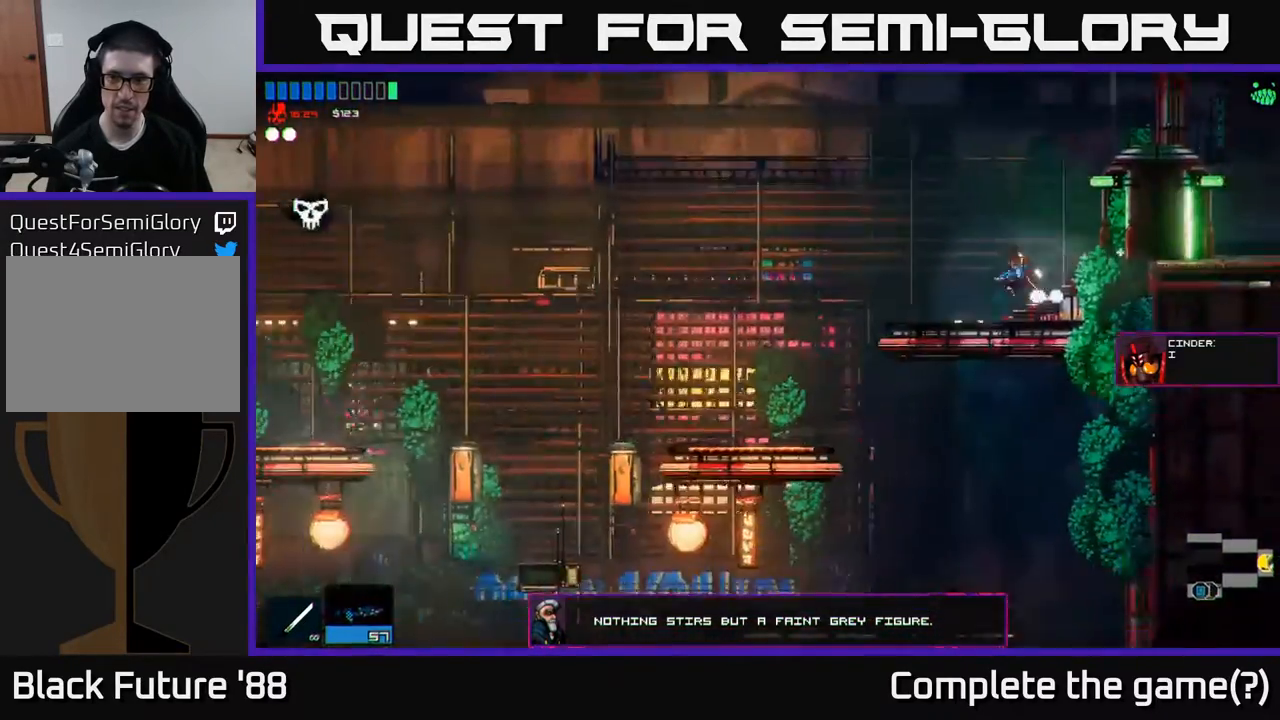
{"buttons": [], "left_stick": "left", "right_stick": "center", "events": []}
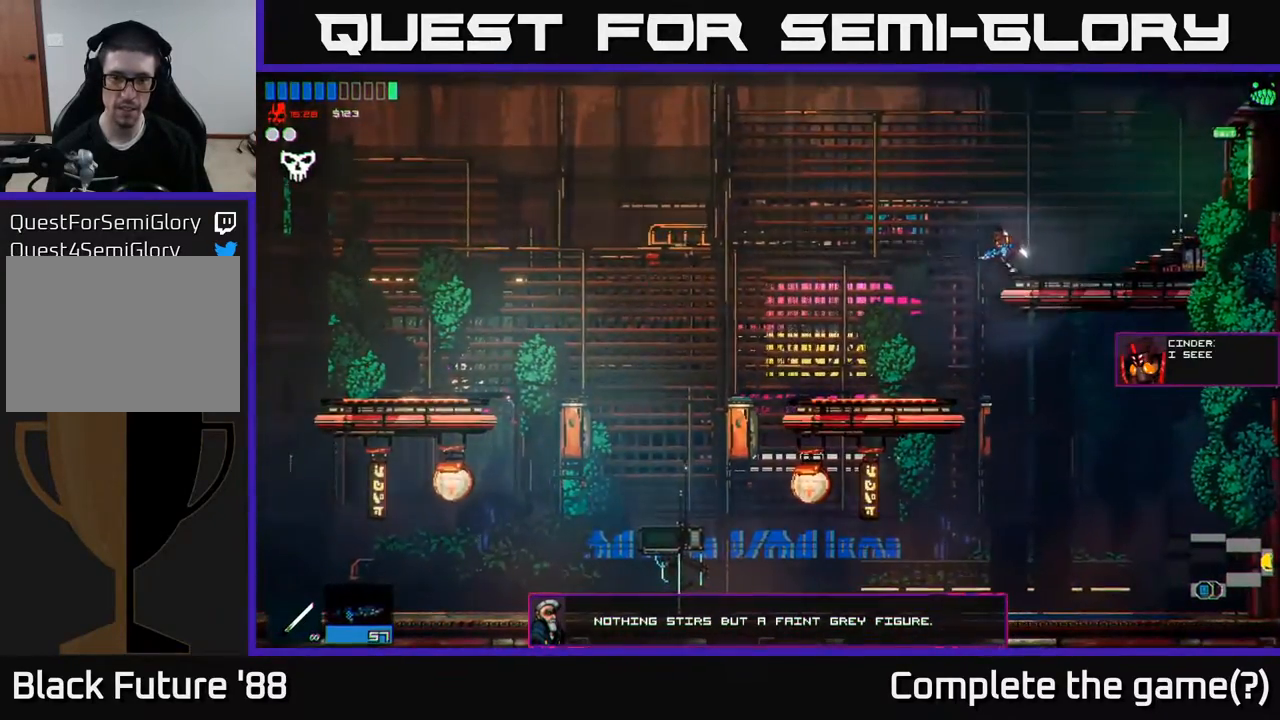
{"buttons": ["A"], "left_stick": "left", "right_stick": "center", "events": [[450, "A", "down"]]}
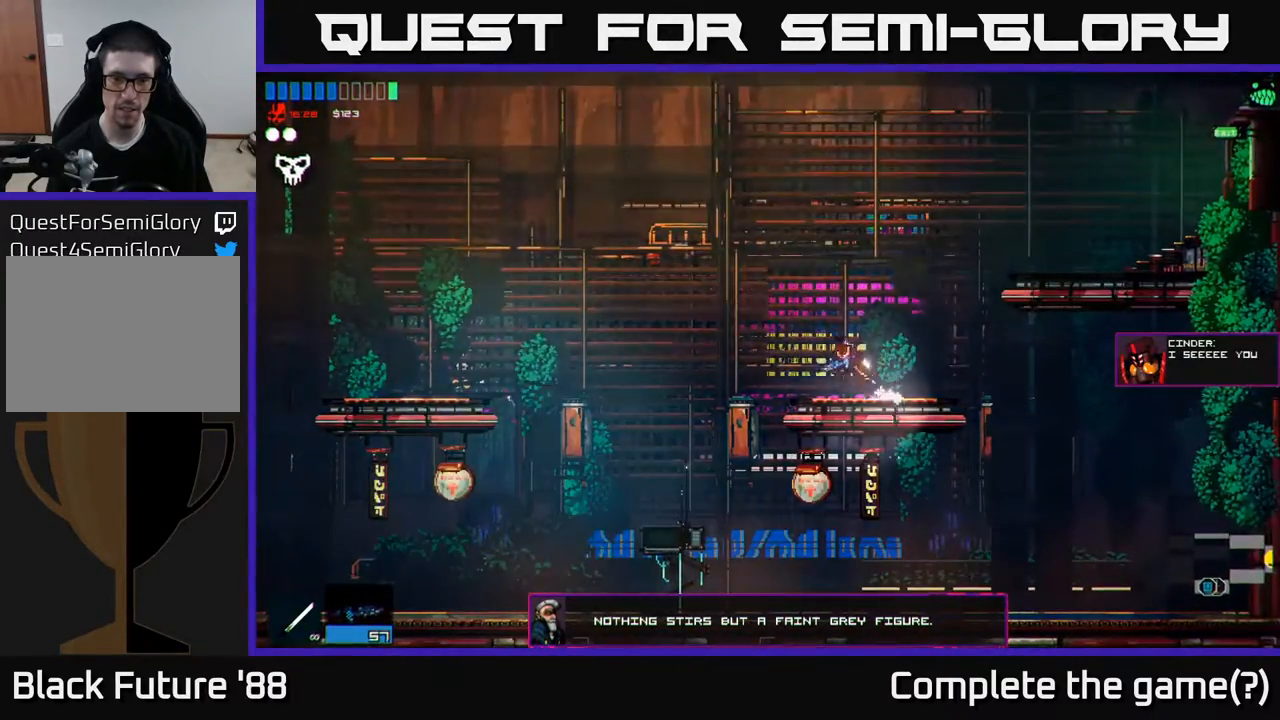
{"buttons": [], "left_stick": "left", "right_stick": "center", "events": [[17, "A", "up"]]}
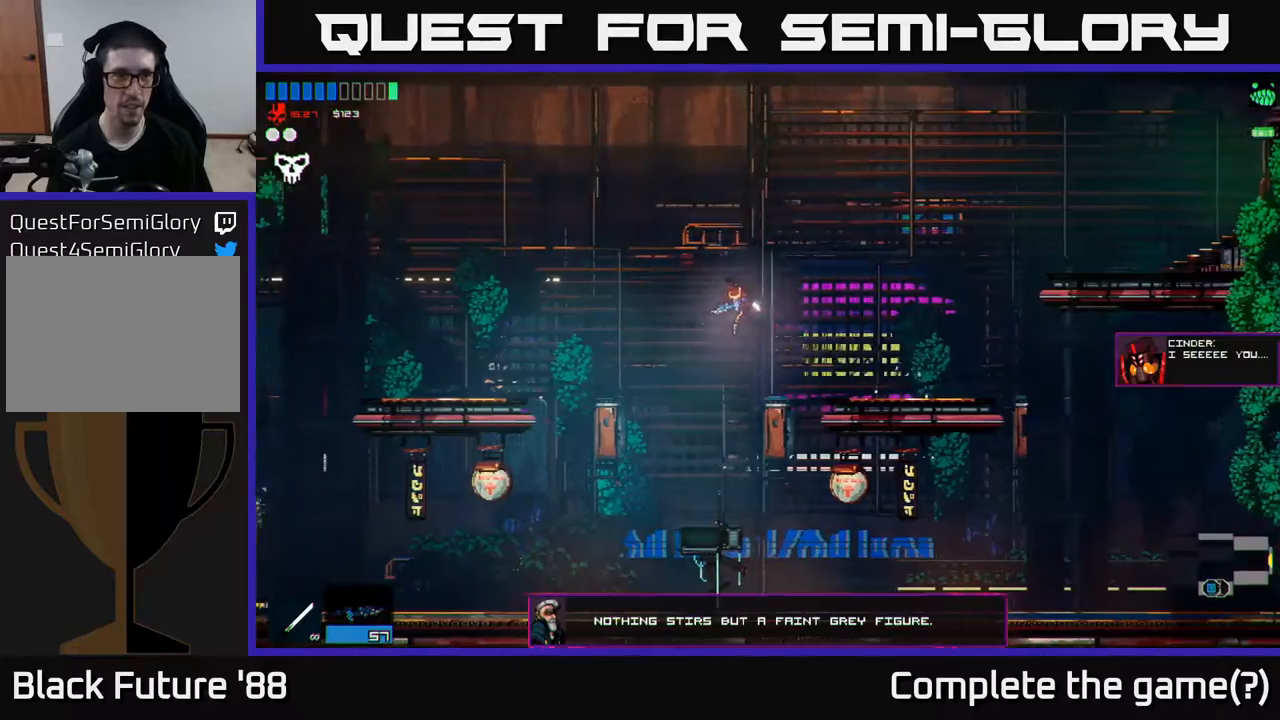
{"buttons": [], "left_stick": "center", "right_stick": "center", "events": [[133, "left_stick", "center"], [200, "left_stick", "right"], [283, "left_stick", "center"]]}
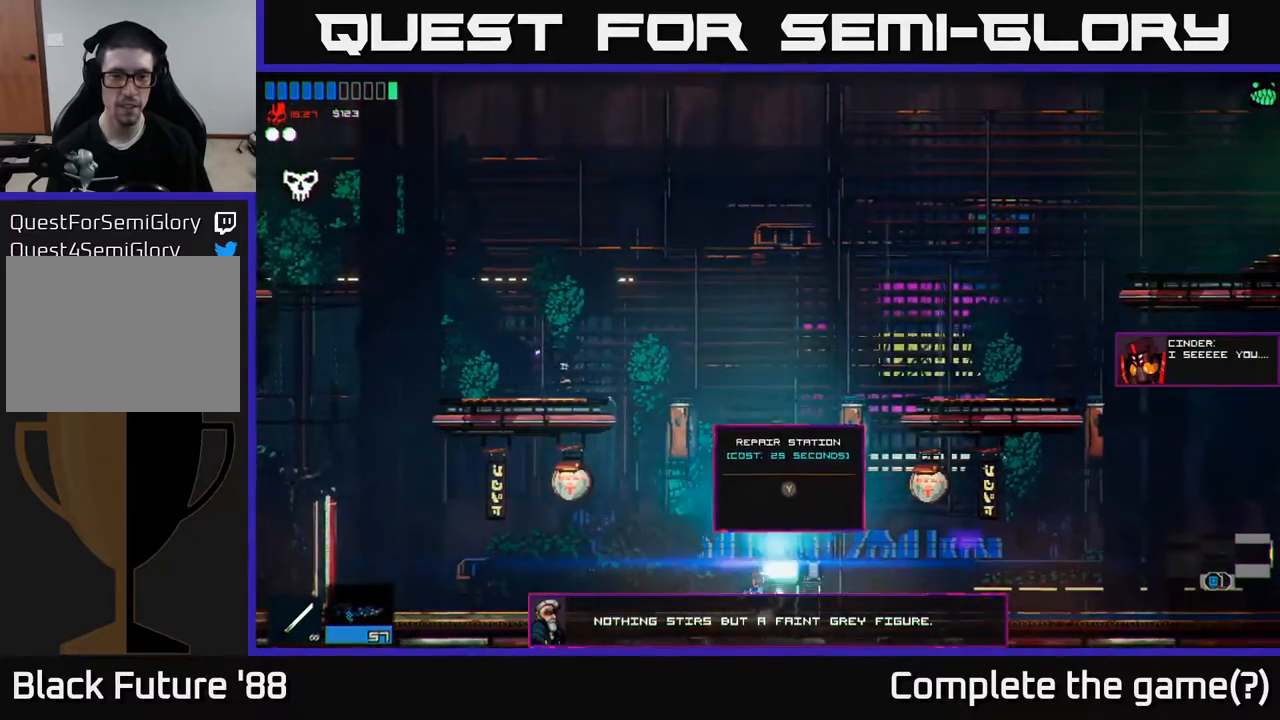
{"buttons": [], "left_stick": "center", "right_stick": "center", "events": [[150, "Y", "down"], [200, "Y", "up"]]}
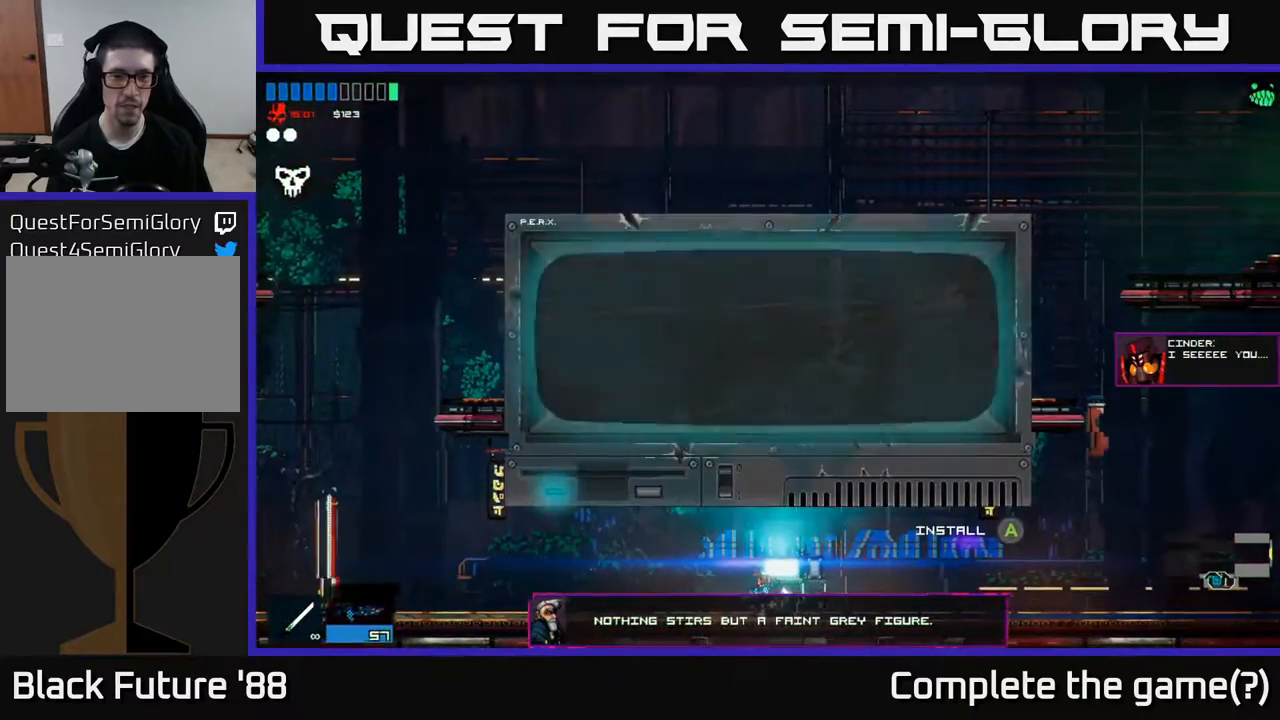
{"buttons": [], "left_stick": "center", "right_stick": "center", "events": []}
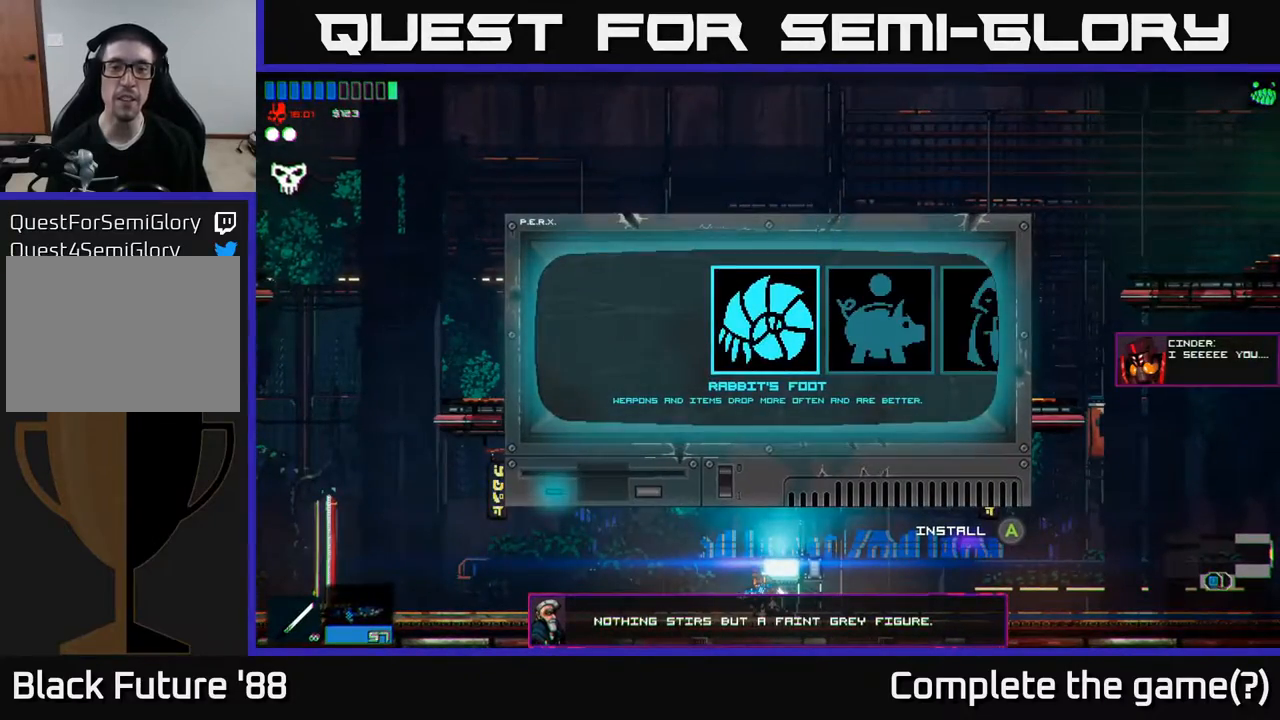
{"buttons": [], "left_stick": "right", "right_stick": "center", "events": [[350, "left_stick", "right"]]}
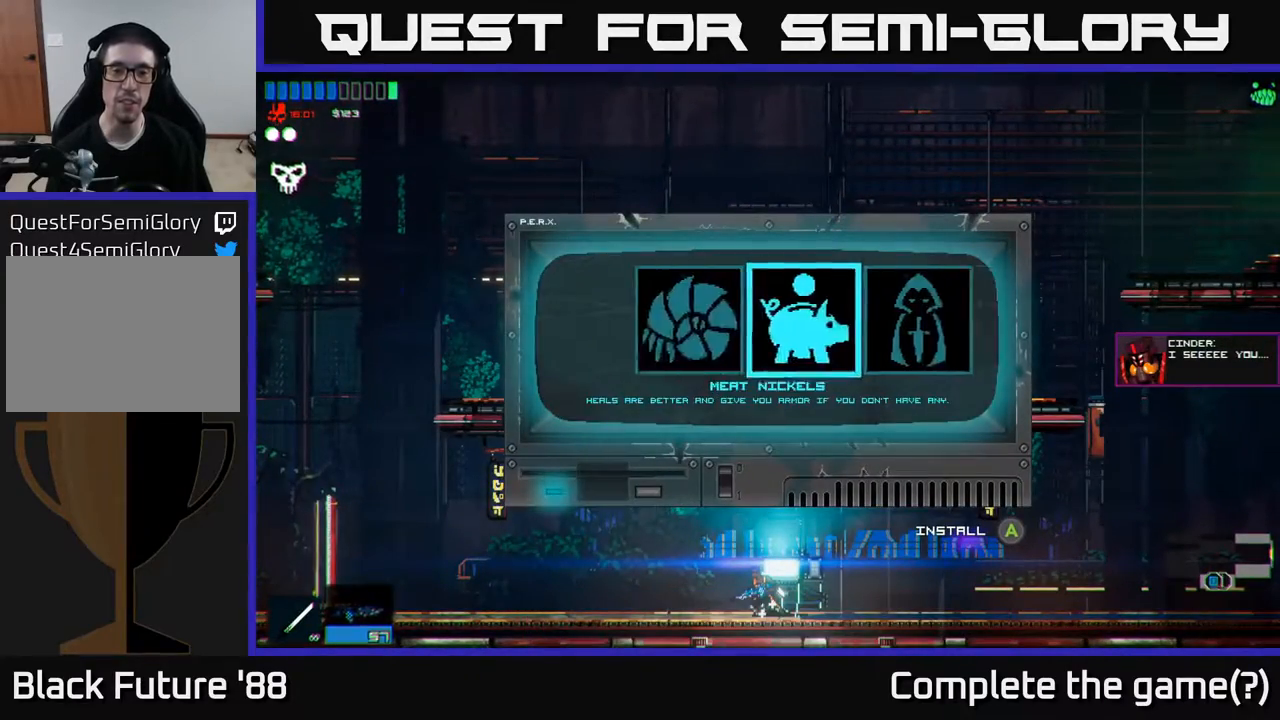
{"buttons": [], "left_stick": "left", "right_stick": "center", "events": [[17, "left_stick", "center"], [100, "left_stick", "right"], [250, "left_stick", "center"], [383, "left_stick", "left"]]}
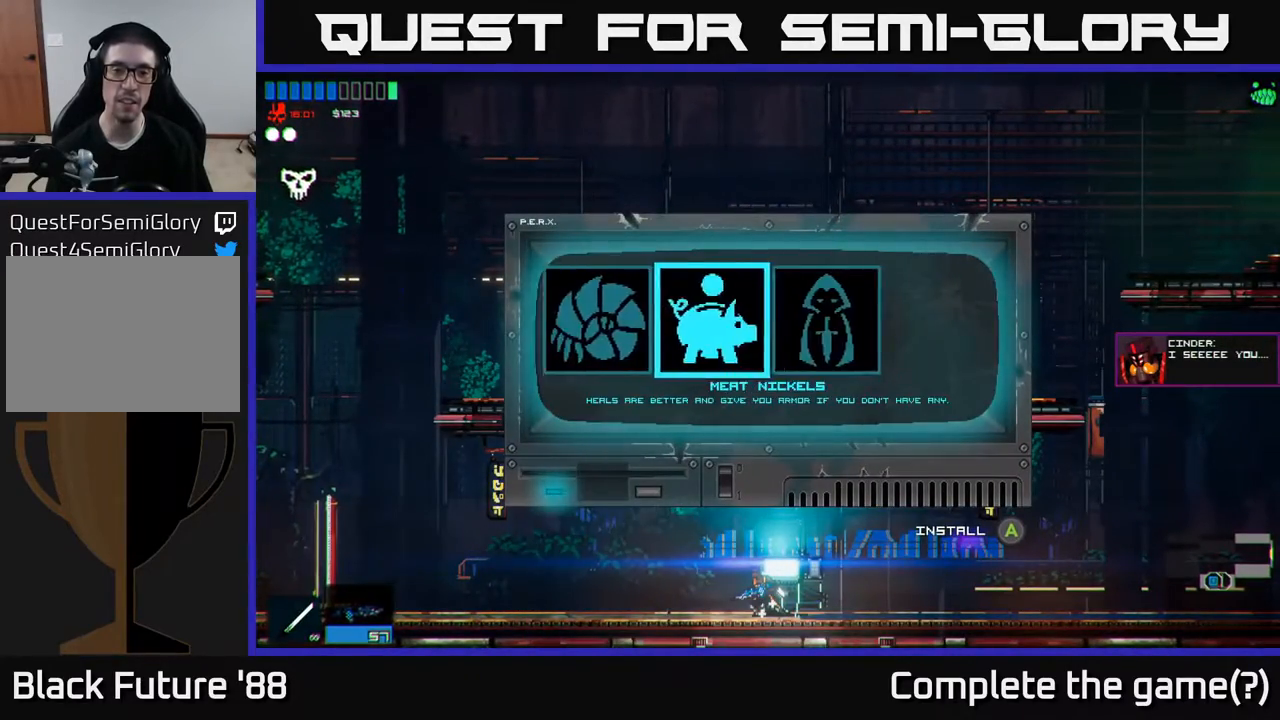
{"buttons": [], "left_stick": "center", "right_stick": "center", "events": [[33, "left_stick", "center"], [117, "left_stick", "left"], [250, "left_stick", "center"], [300, "A", "down"], [383, "A", "up"]]}
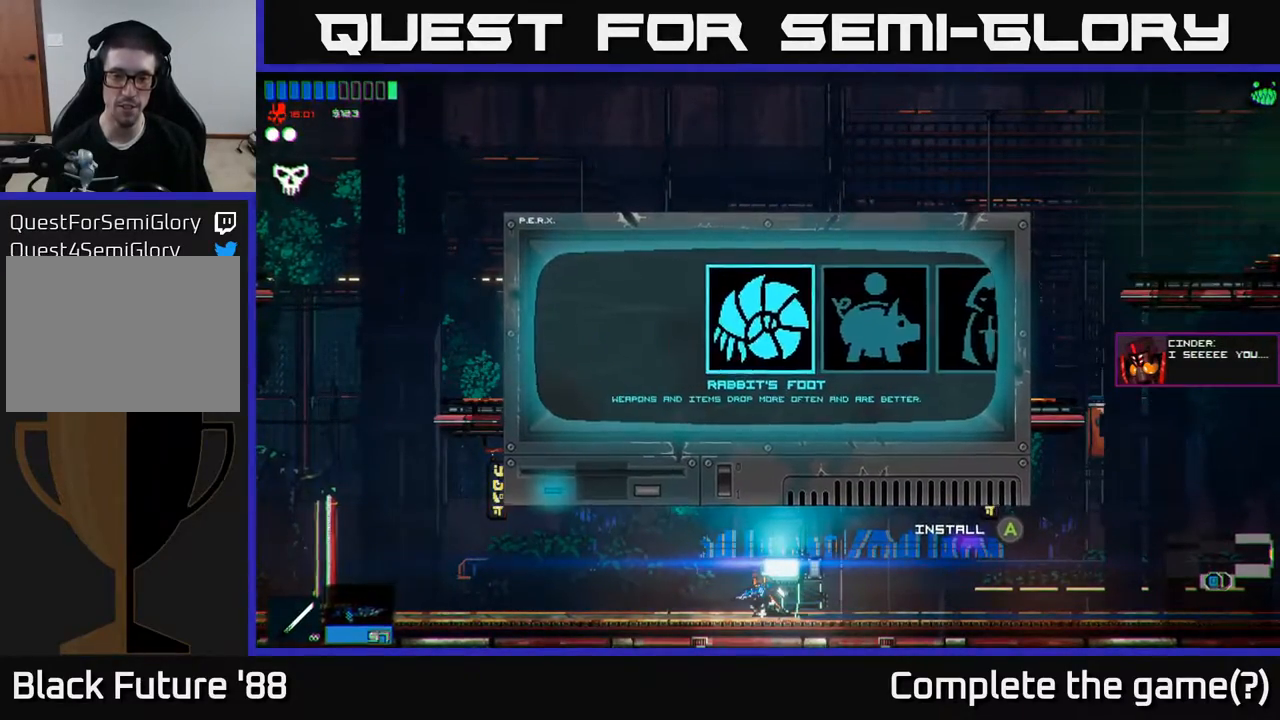
{"buttons": [], "left_stick": "left", "right_stick": "center", "events": [[167, "left_stick", "left"]]}
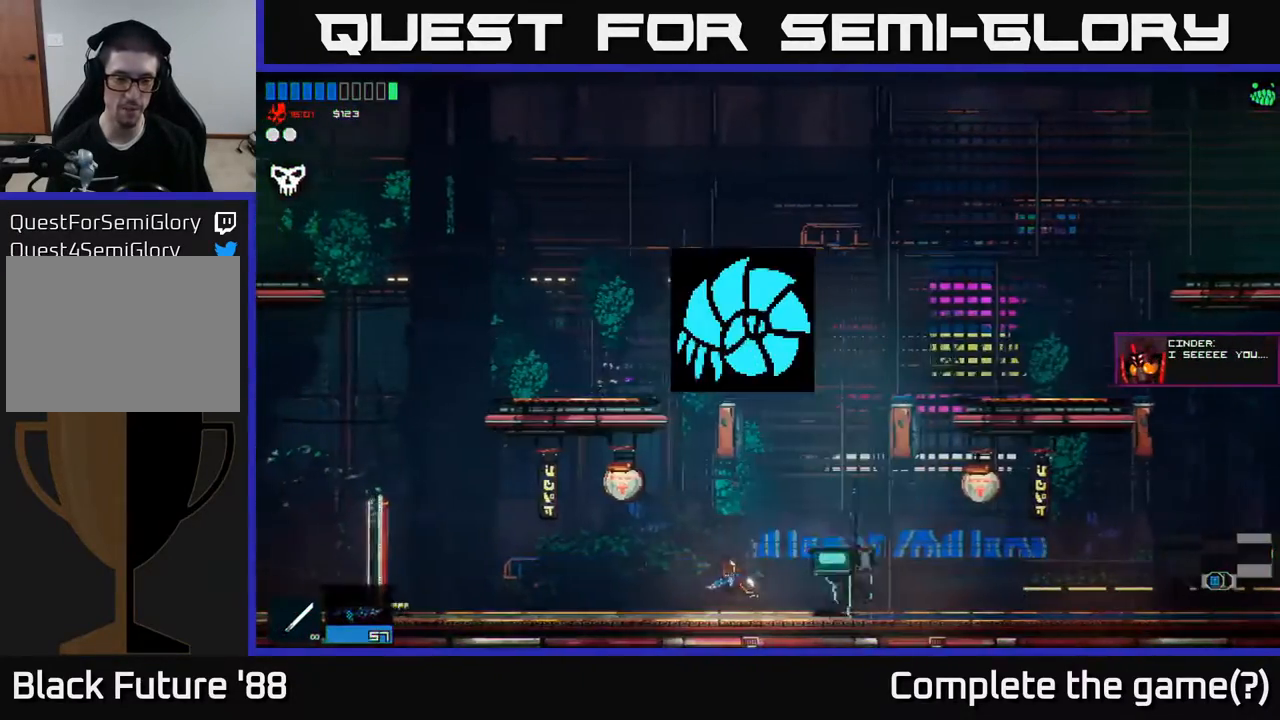
{"buttons": [], "left_stick": "left", "right_stick": "center", "events": []}
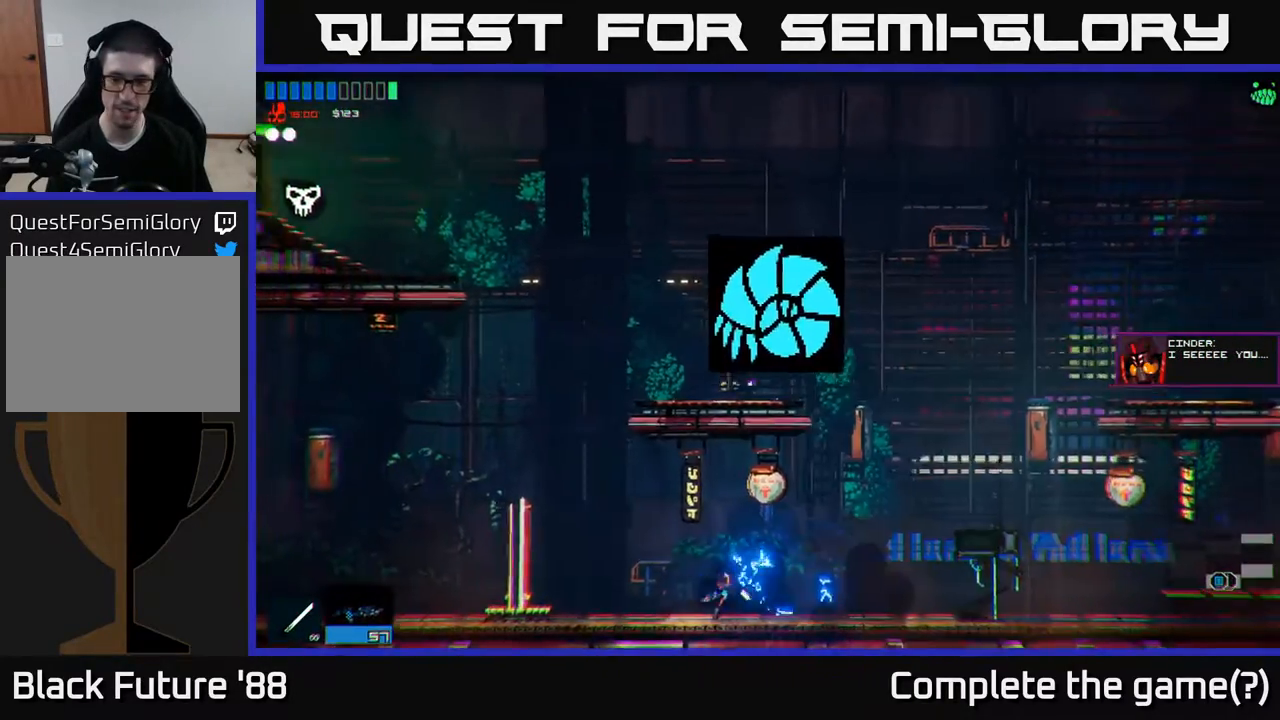
{"buttons": [], "left_stick": "left", "right_stick": "center", "events": []}
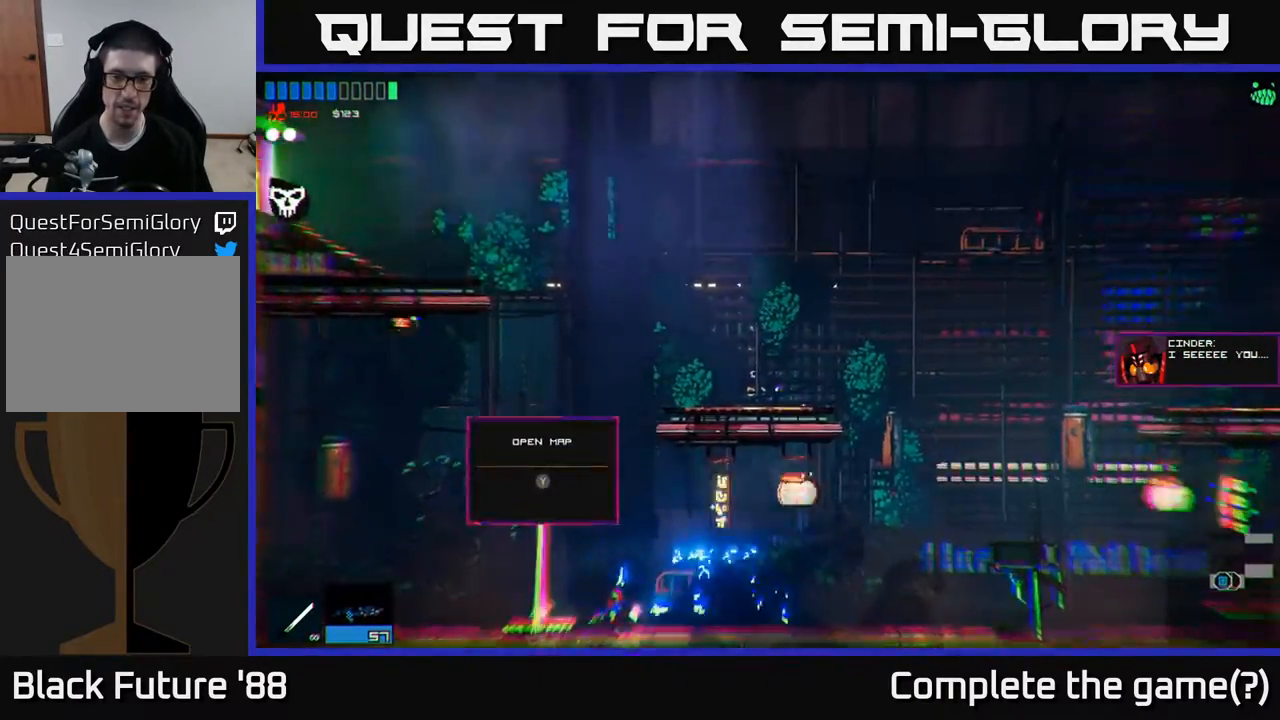
{"buttons": [], "left_stick": "right", "right_stick": "center", "events": [[133, "A", "down"], [333, "left_stick", "center"], [400, "left_stick", "right"], [500, "A", "up"]]}
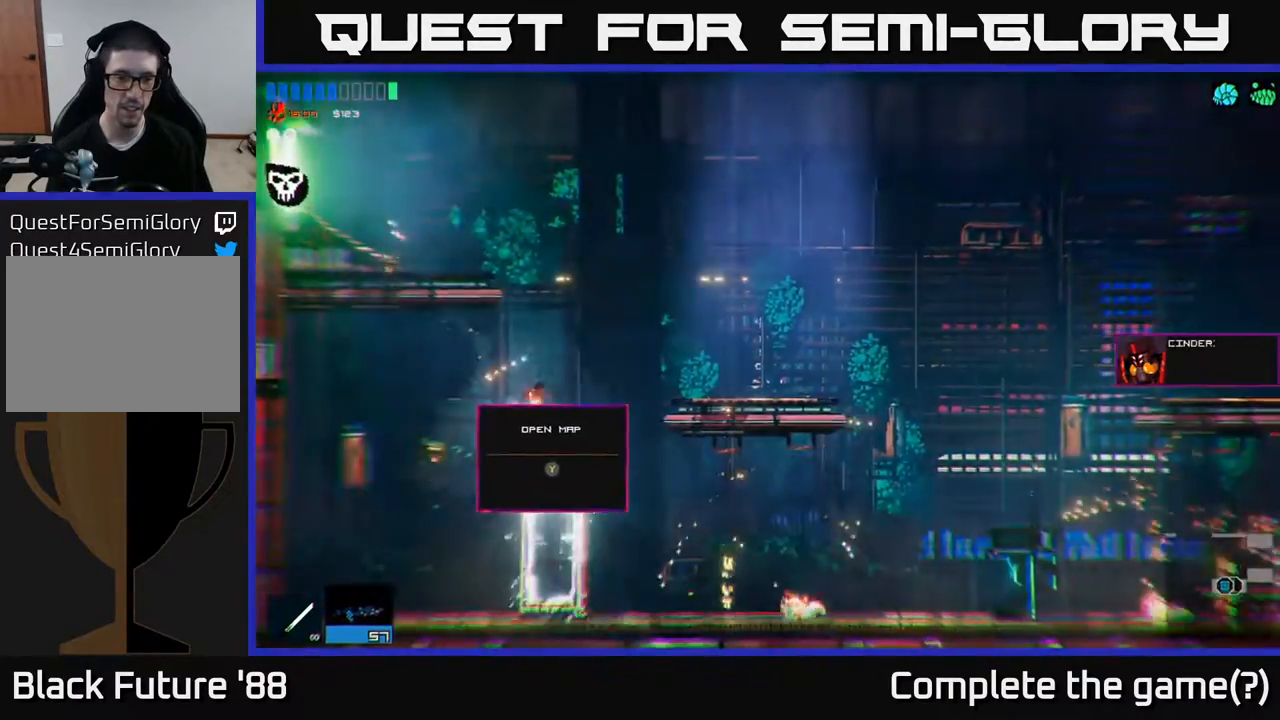
{"buttons": [], "left_stick": "right", "right_stick": "center", "events": [[100, "A", "down"], [300, "A", "up"]]}
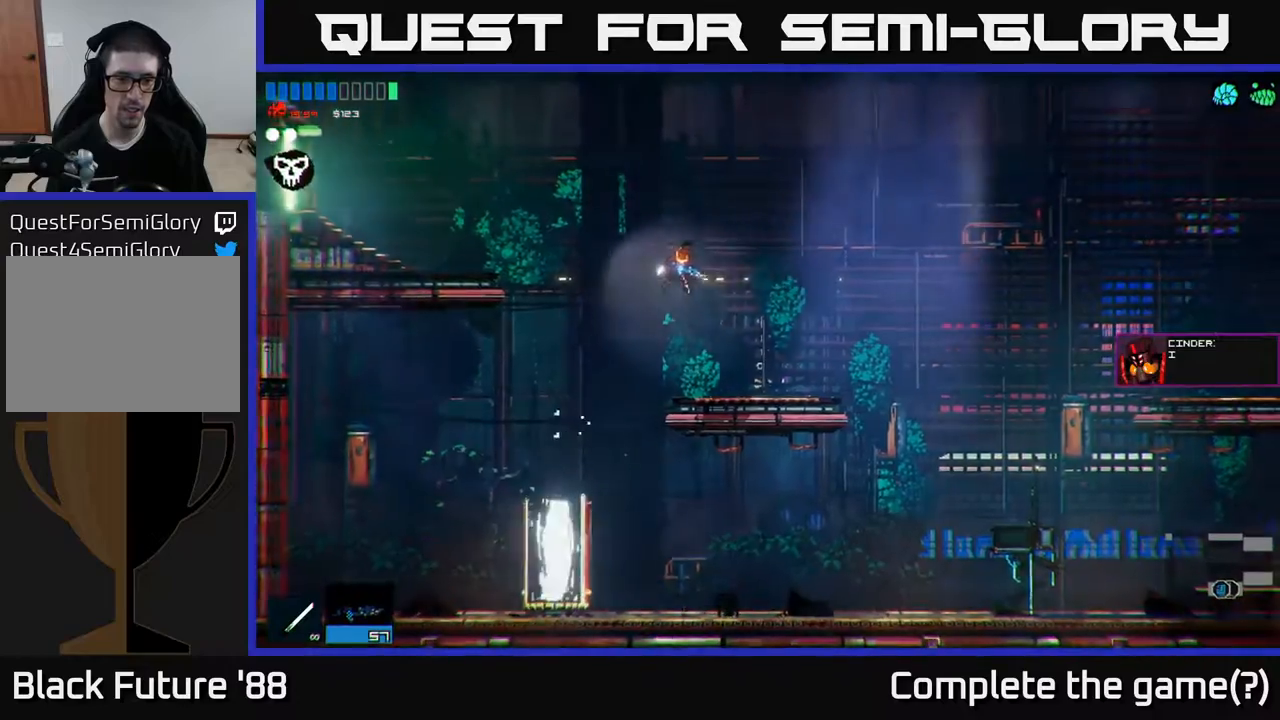
{"buttons": ["A"], "left_stick": "left", "right_stick": "center", "events": [[267, "left_stick", "left"], [400, "A", "down"]]}
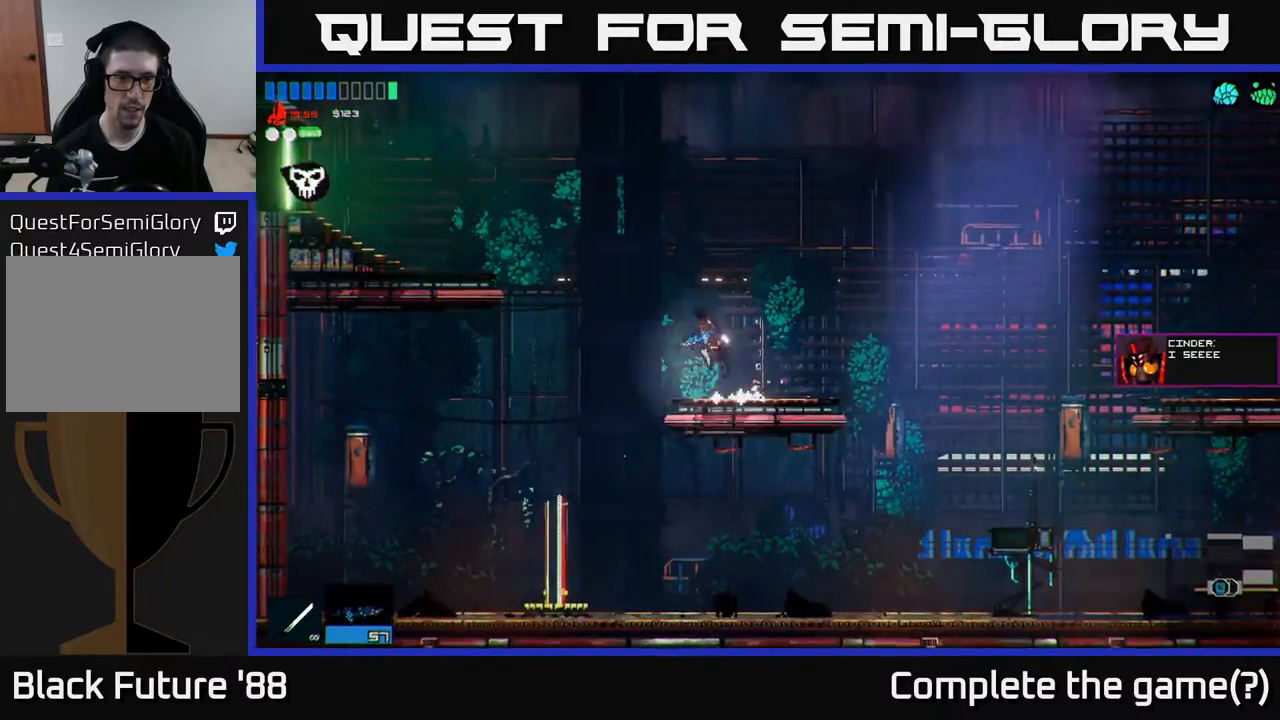
{"buttons": [], "left_stick": "left", "right_stick": "center", "events": [[333, "A", "up"], [383, "R1", "down"], [483, "R1", "up"]]}
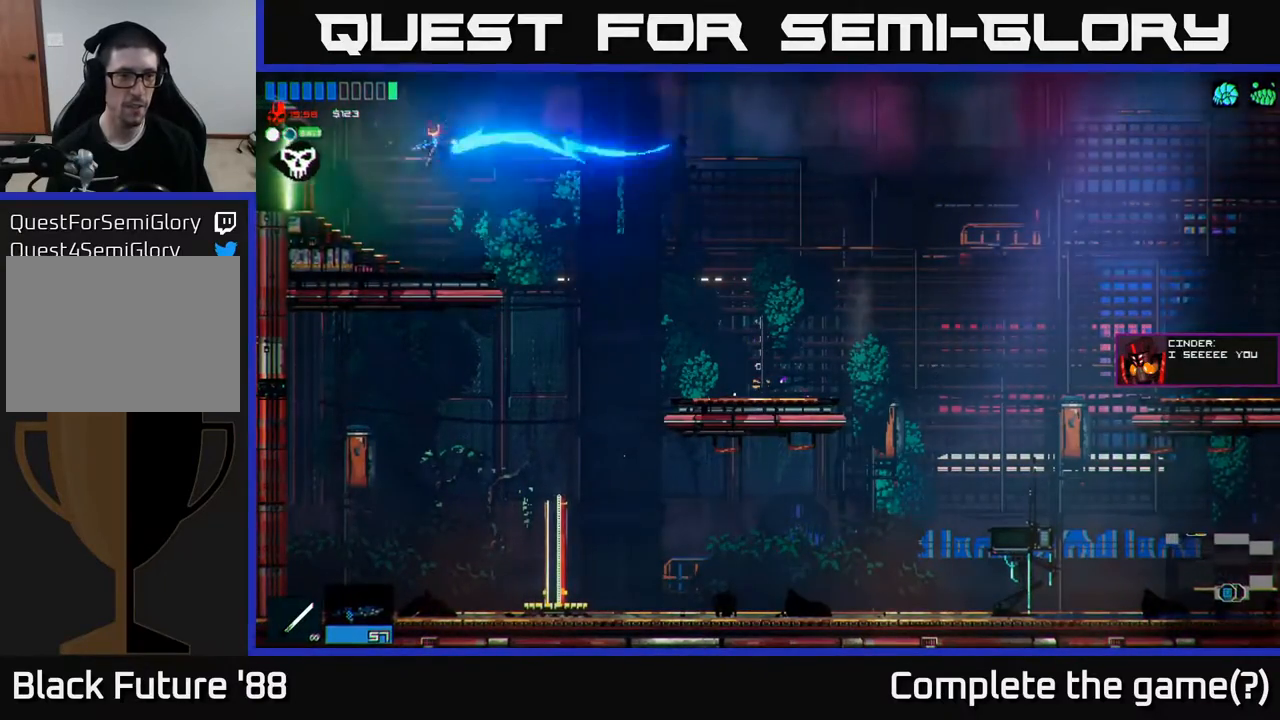
{"buttons": [], "left_stick": "left", "right_stick": "center", "events": []}
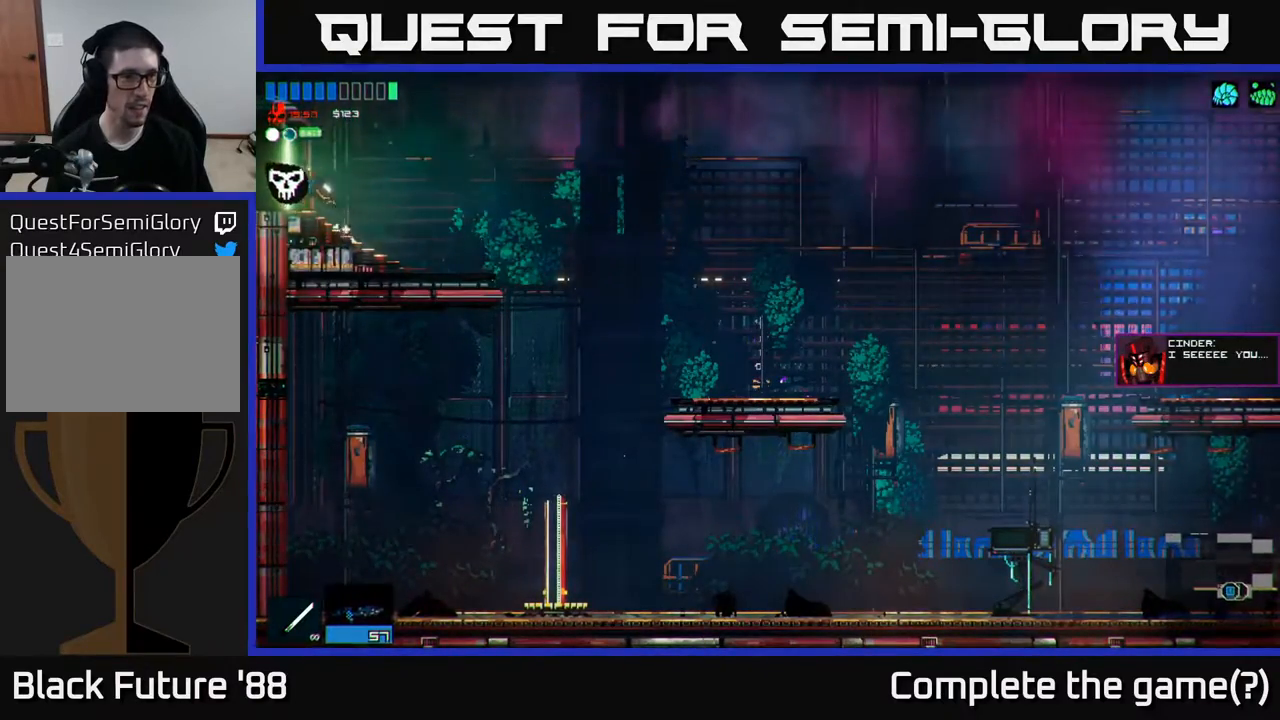
{"buttons": [], "left_stick": "left", "right_stick": "center", "events": []}
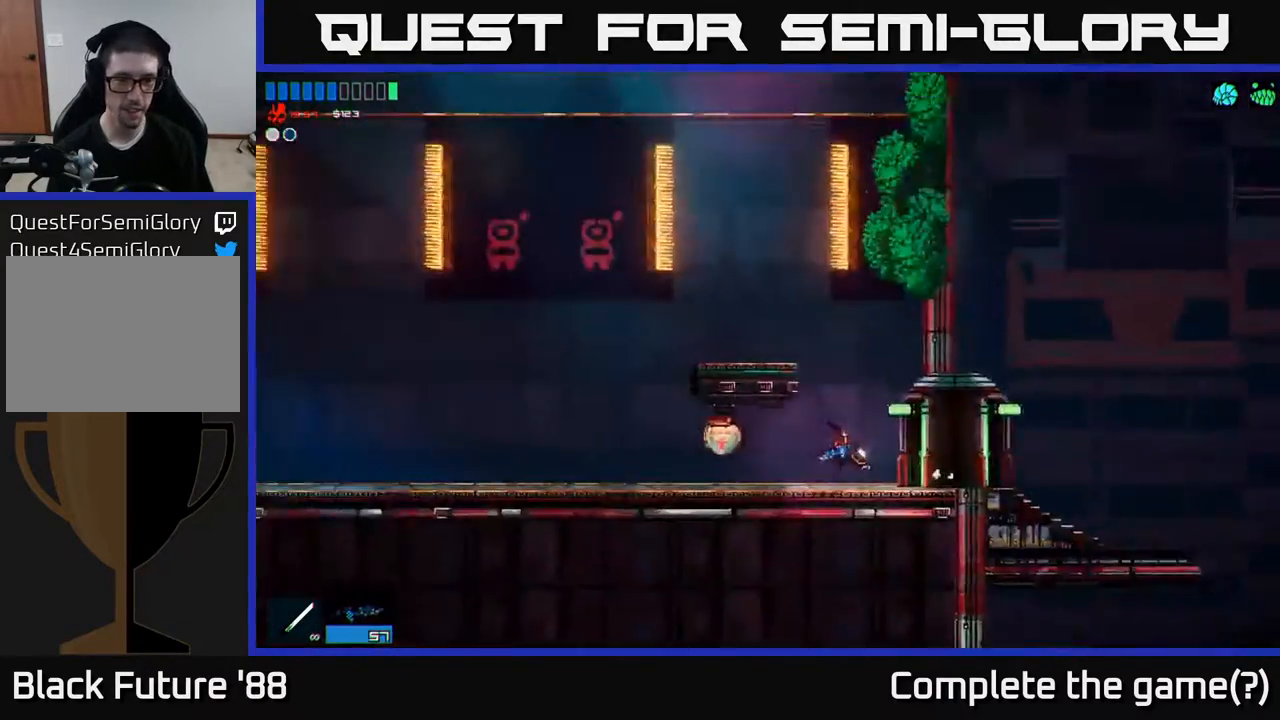
{"buttons": [], "left_stick": "left", "right_stick": "center", "events": [[183, "left_stick", "center"], [333, "left_stick", "left"]]}